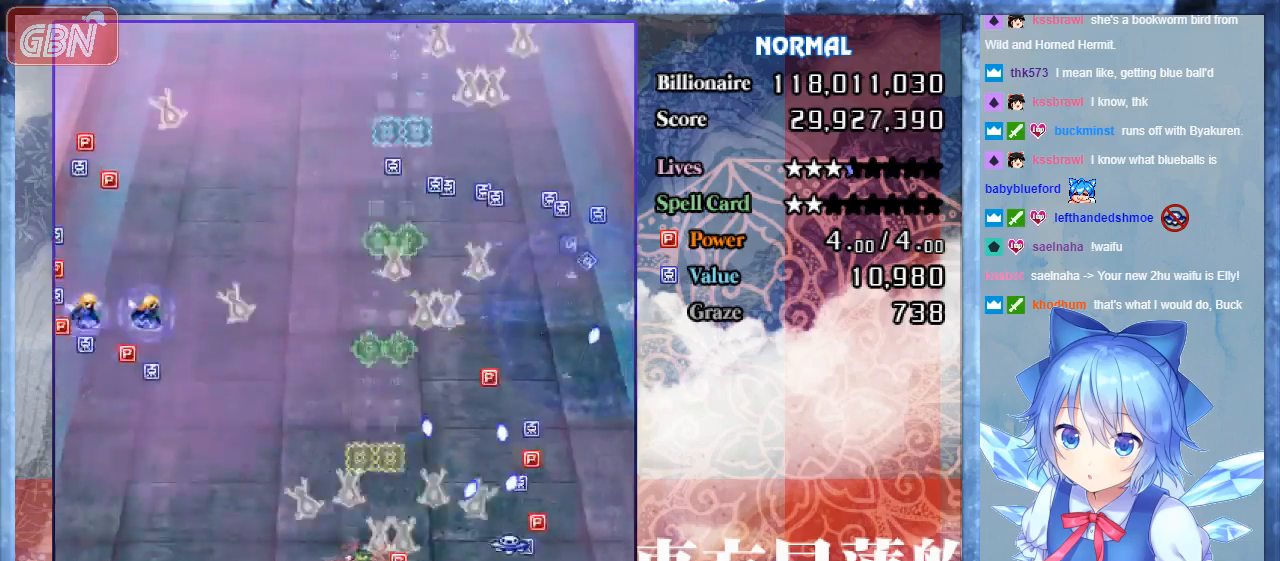
Gameplay with a controller; each line is a JSON object with the inputs held at the frame after it. "events" lists button and stick changes between this image and that frame as [ms after this image, input, new state], when the widget could be followed in between. Not read: L3 R3.
{"buttons": ["A", "B", "DPAD_LEFT"], "events": []}
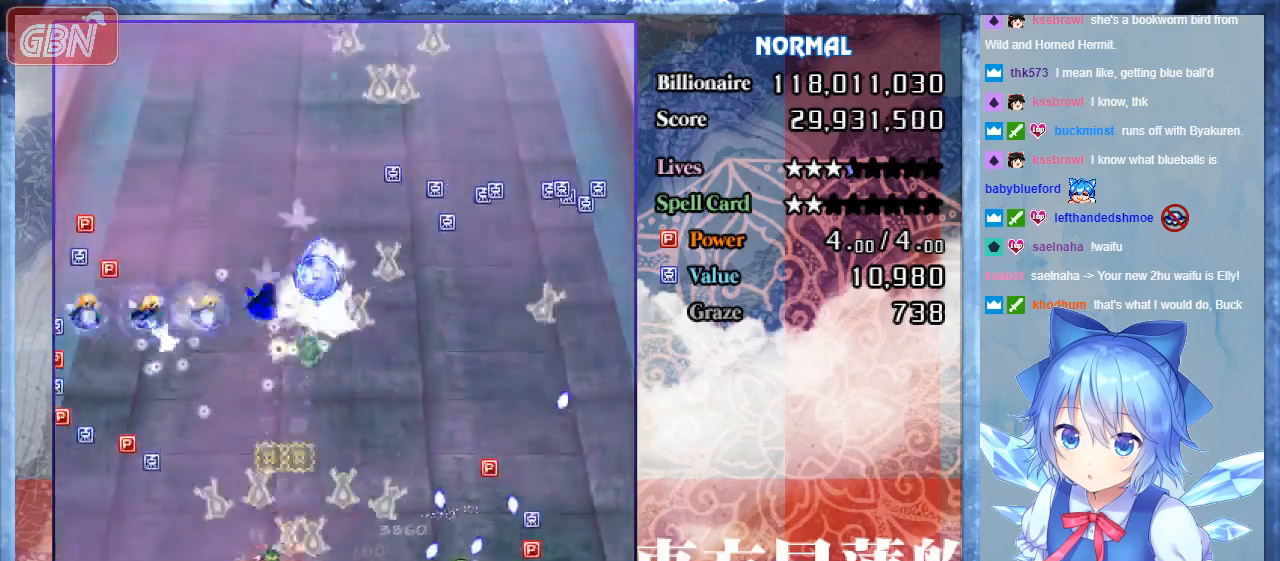
{"buttons": ["A", "B", "DPAD_UP", "DPAD_LEFT"], "events": [[500, "DPAD_UP", "down"]]}
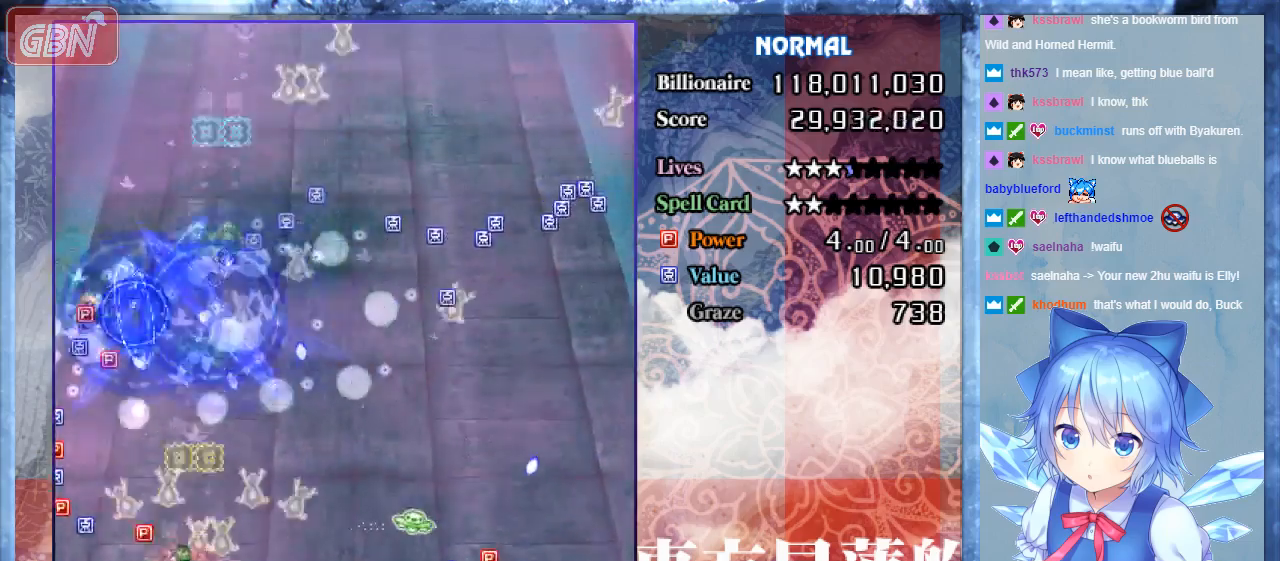
{"buttons": ["A", "B", "DPAD_DOWN", "DPAD_RIGHT"], "events": [[200, "DPAD_UP", "up"], [233, "DPAD_LEFT", "up"], [267, "DPAD_DOWN", "down"], [267, "DPAD_RIGHT", "down"]]}
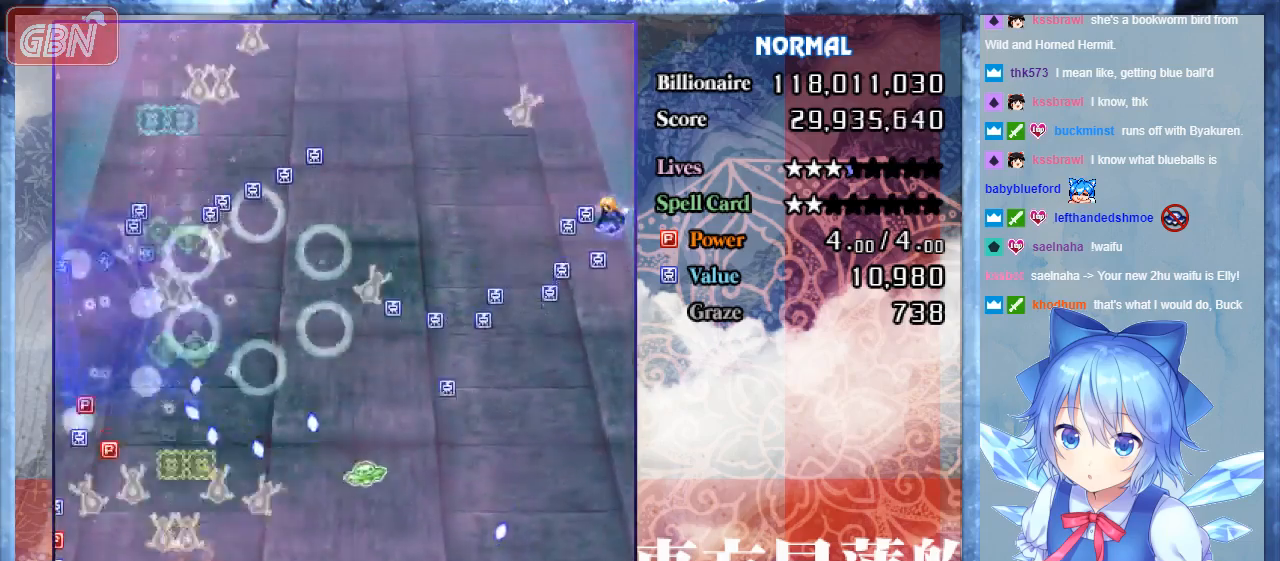
{"buttons": ["A", "B", "DPAD_UP"], "events": [[67, "DPAD_RIGHT", "up"], [100, "DPAD_DOWN", "up"], [100, "DPAD_LEFT", "down"], [367, "DPAD_UP", "down"], [500, "DPAD_LEFT", "up"]]}
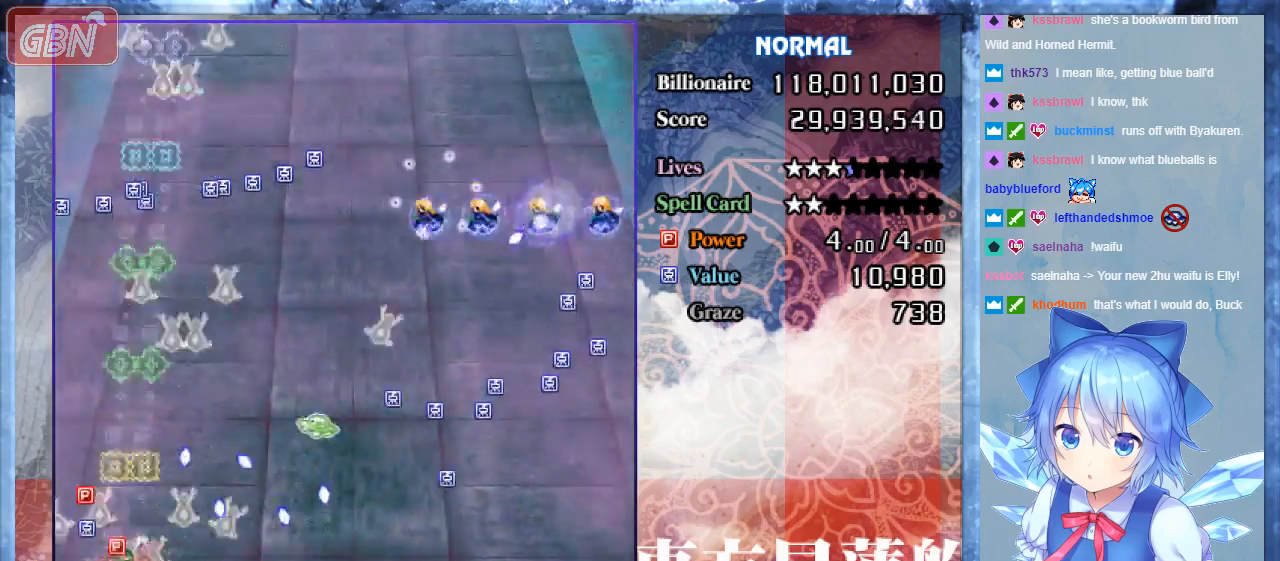
{"buttons": ["A", "B", "DPAD_UP"], "events": [[200, "DPAD_LEFT", "down"], [400, "DPAD_LEFT", "up"]]}
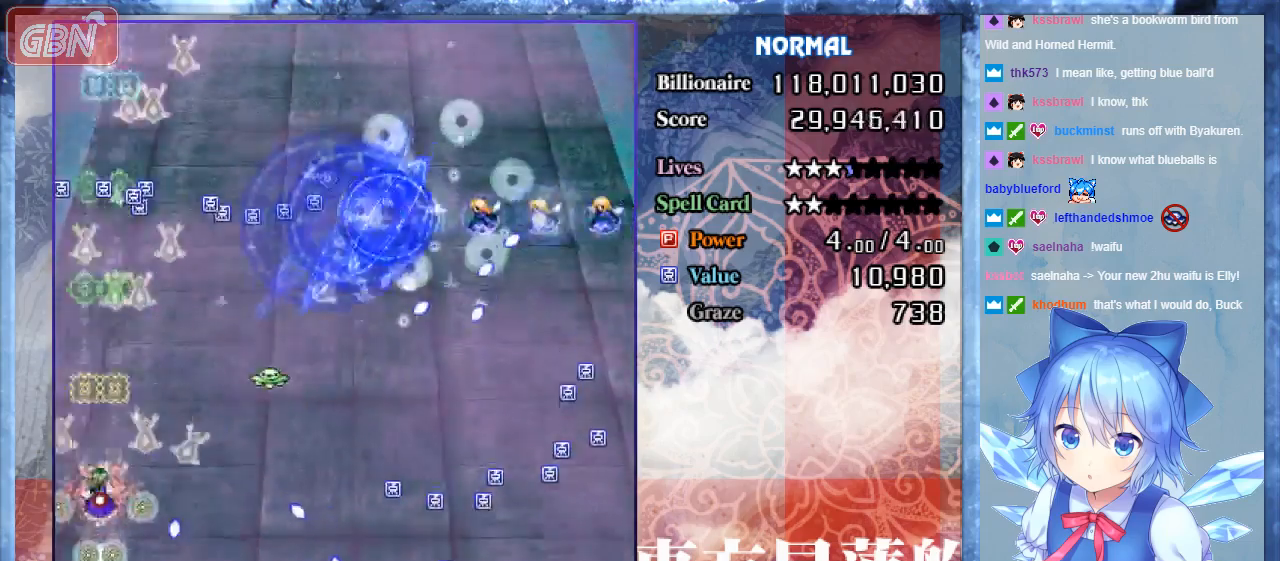
{"buttons": ["B", "DPAD_RIGHT"], "events": [[67, "DPAD_RIGHT", "down"], [233, "DPAD_UP", "up"], [333, "A", "up"]]}
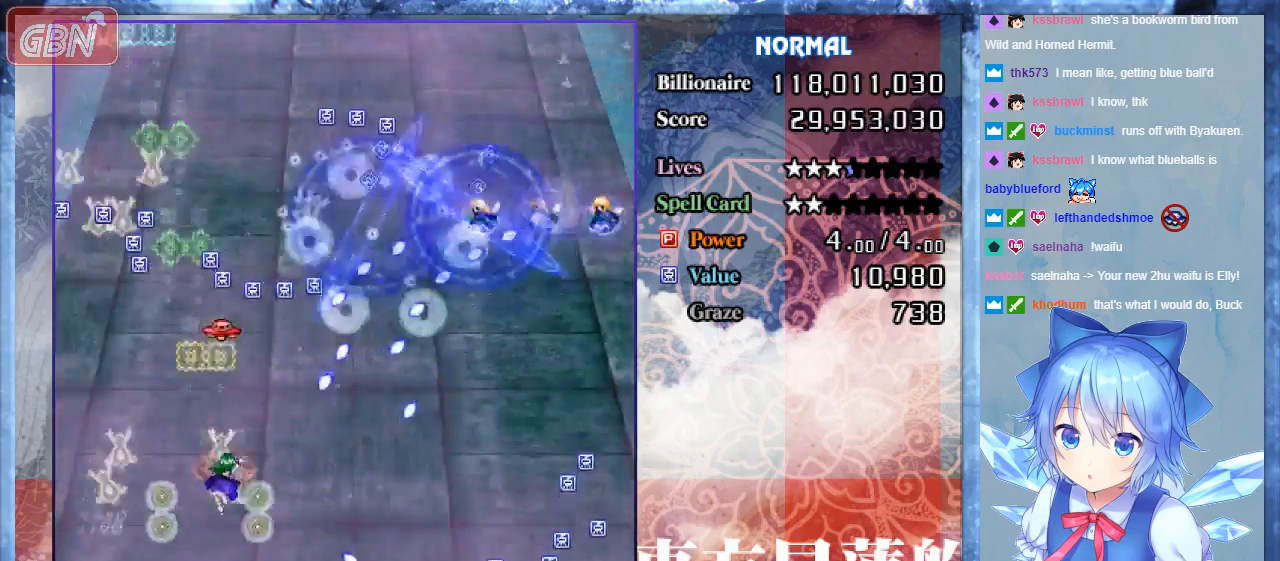
{"buttons": ["B", "DPAD_RIGHT"], "events": [[33, "DPAD_DOWN", "down"], [100, "DPAD_DOWN", "up"]]}
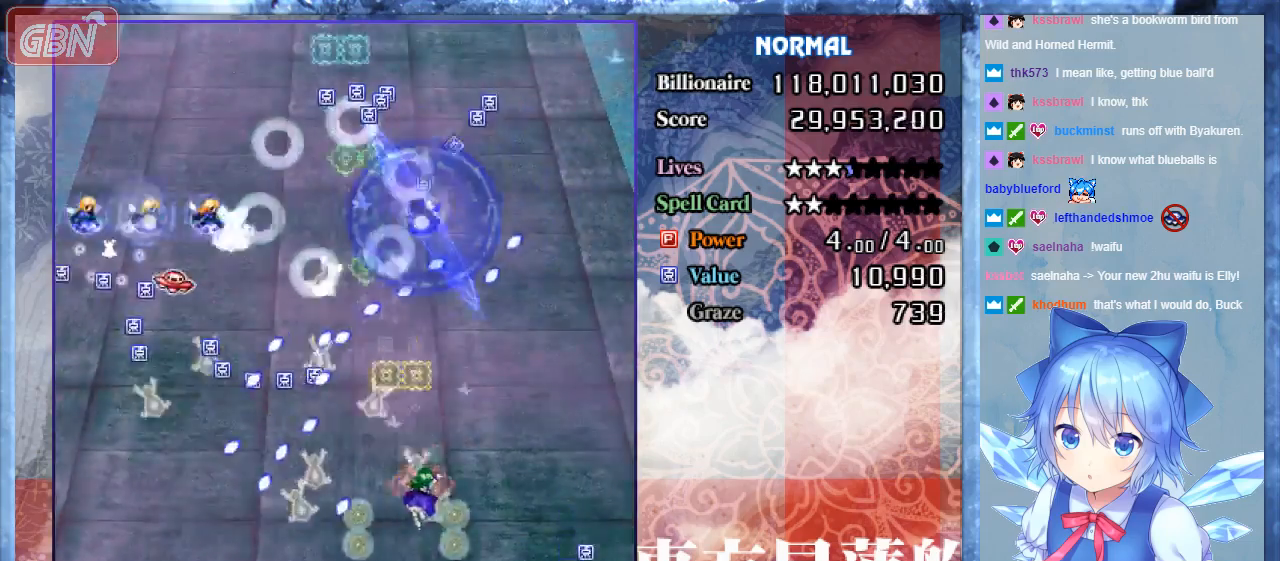
{"buttons": ["B"], "events": [[233, "DPAD_RIGHT", "up"], [267, "DPAD_LEFT", "down"], [467, "DPAD_LEFT", "up"]]}
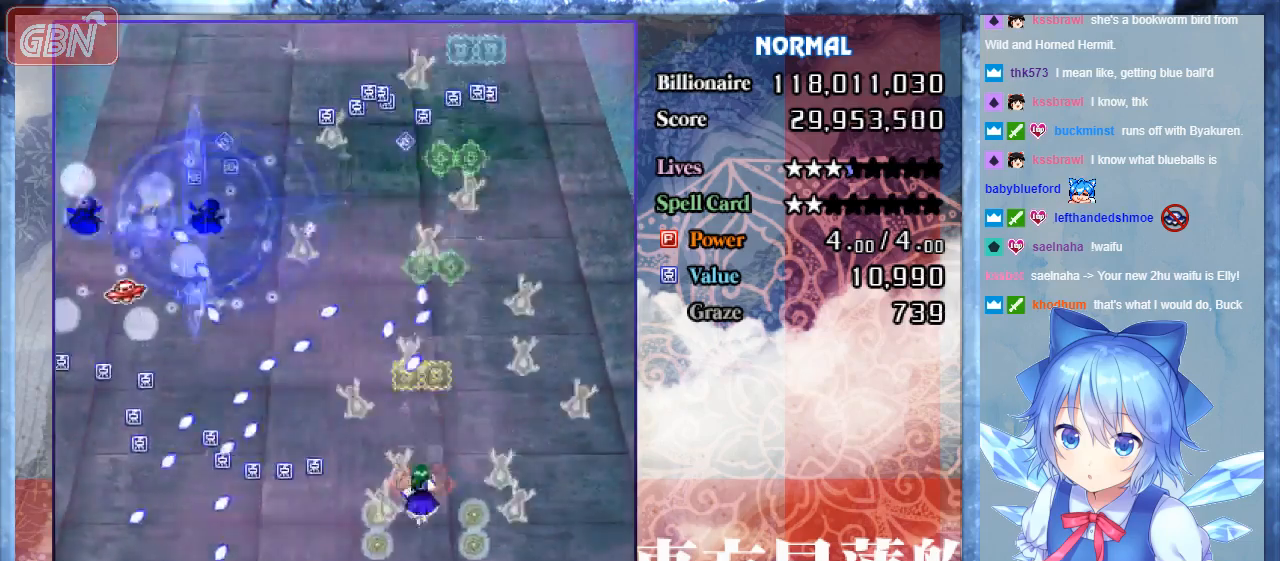
{"buttons": ["A", "B", "DPAD_LEFT"], "events": [[133, "DPAD_DOWN", "down"], [133, "DPAD_RIGHT", "down"], [233, "DPAD_RIGHT", "up"], [300, "DPAD_LEFT", "down"], [400, "A", "down"], [400, "DPAD_DOWN", "up"]]}
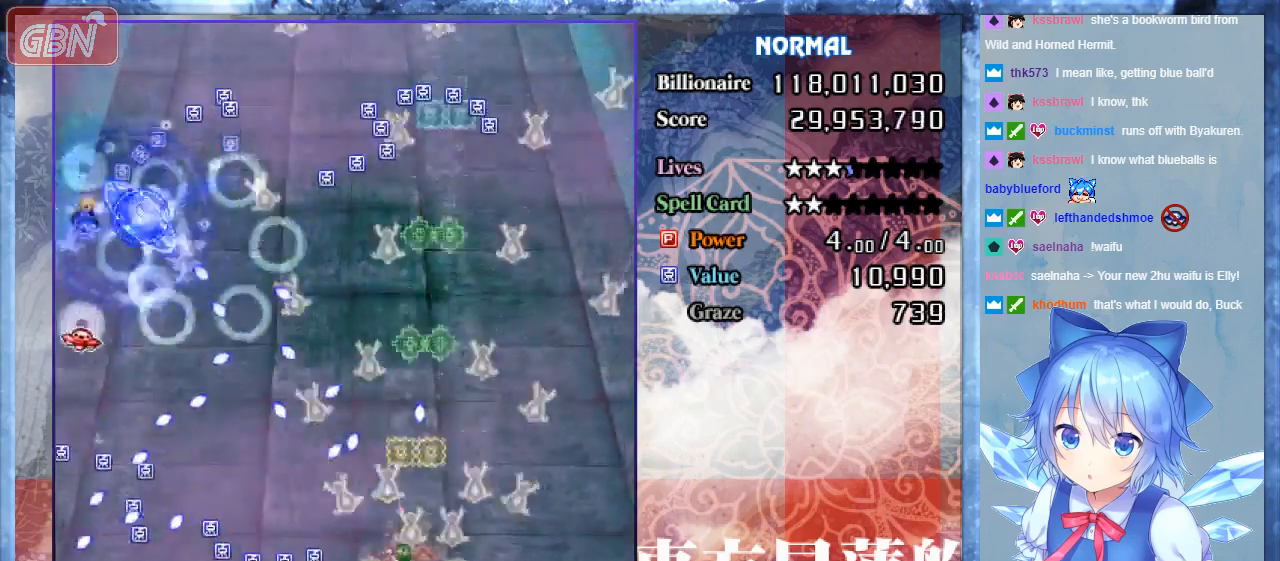
{"buttons": ["B", "DPAD_LEFT"], "events": [[67, "DPAD_DOWN", "down"], [133, "A", "up"], [333, "A", "down"], [367, "DPAD_DOWN", "up"], [433, "A", "up"]]}
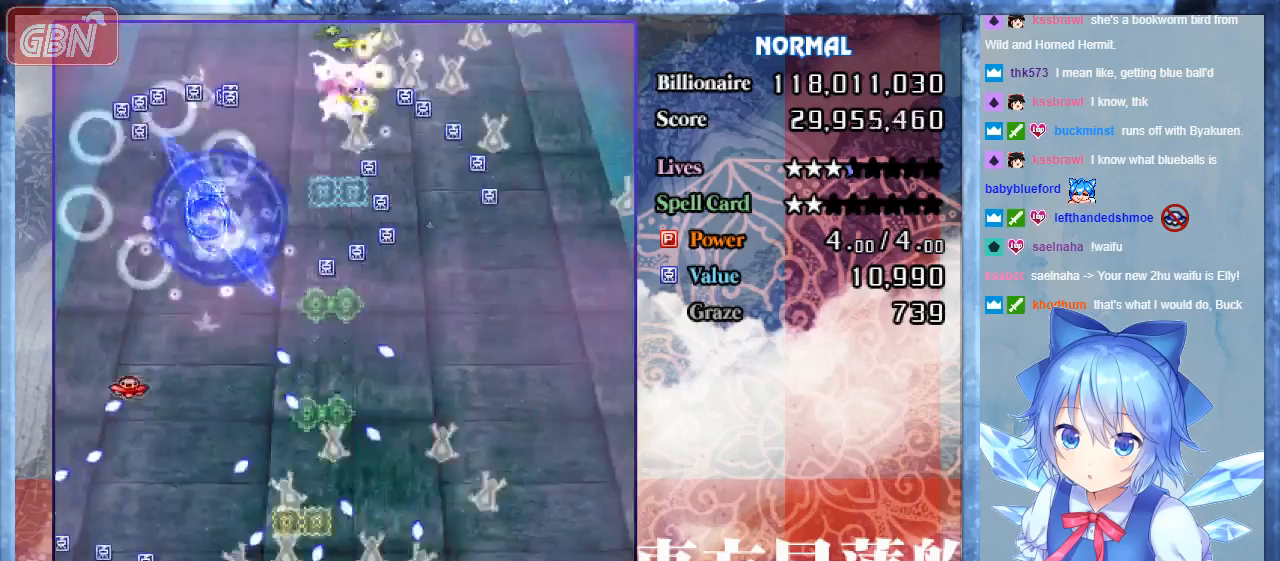
{"buttons": ["A", "B", "DPAD_LEFT"], "events": [[67, "DPAD_DOWN", "down"], [67, "DPAD_LEFT", "up"], [100, "A", "down"], [100, "DPAD_RIGHT", "down"], [233, "DPAD_LEFT", "down"], [233, "DPAD_RIGHT", "up"], [300, "DPAD_DOWN", "up"]]}
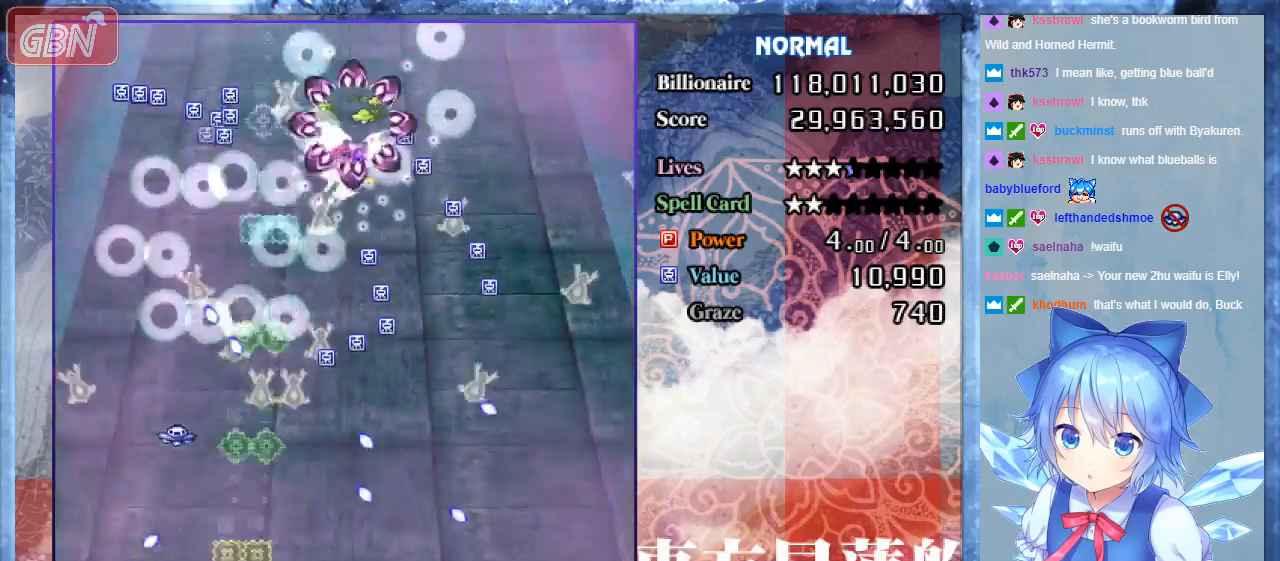
{"buttons": ["A", "B", "DPAD_LEFT"], "events": [[67, "DPAD_LEFT", "up"], [100, "DPAD_RIGHT", "down"], [100, "DPAD_UP", "down"], [200, "DPAD_RIGHT", "up"], [367, "DPAD_UP", "up"], [400, "DPAD_LEFT", "down"]]}
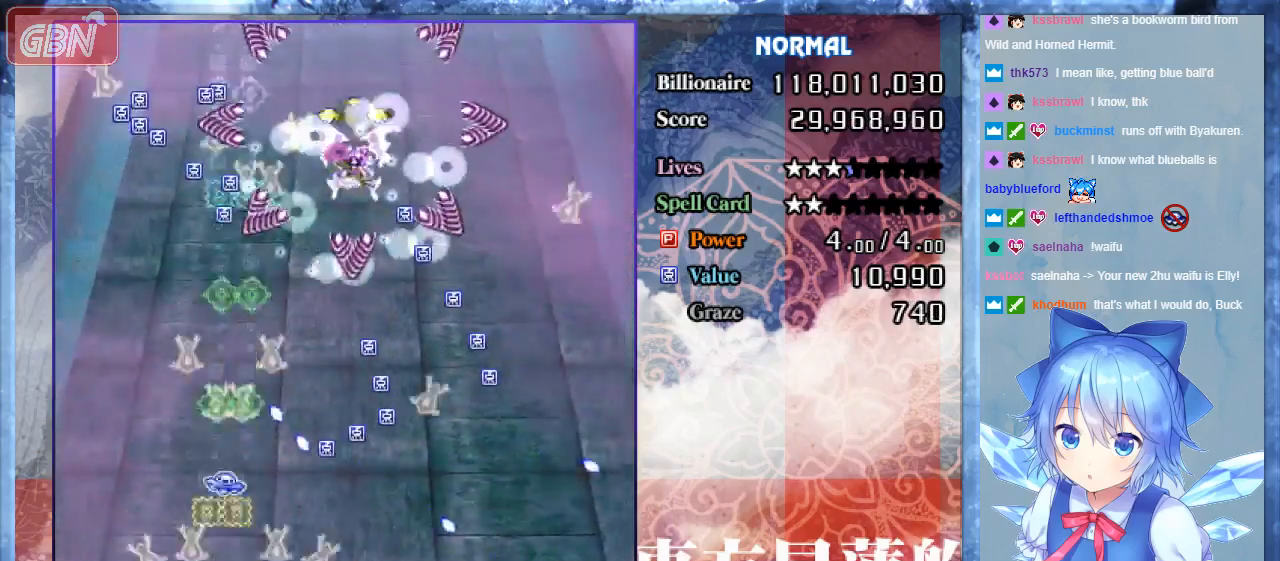
{"buttons": ["A", "B", "DPAD_LEFT"], "events": [[133, "DPAD_LEFT", "up"], [500, "DPAD_LEFT", "down"]]}
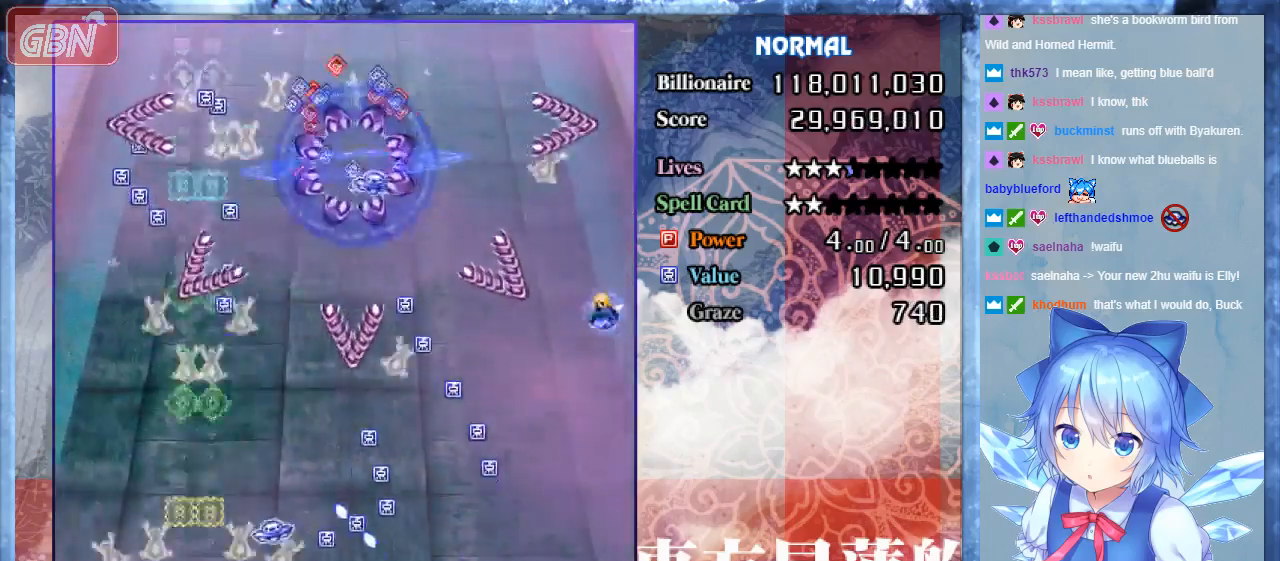
{"buttons": ["A", "B", "DPAD_UP"], "events": [[67, "DPAD_UP", "down"], [133, "DPAD_LEFT", "up"], [333, "DPAD_UP", "up"], [500, "DPAD_UP", "down"]]}
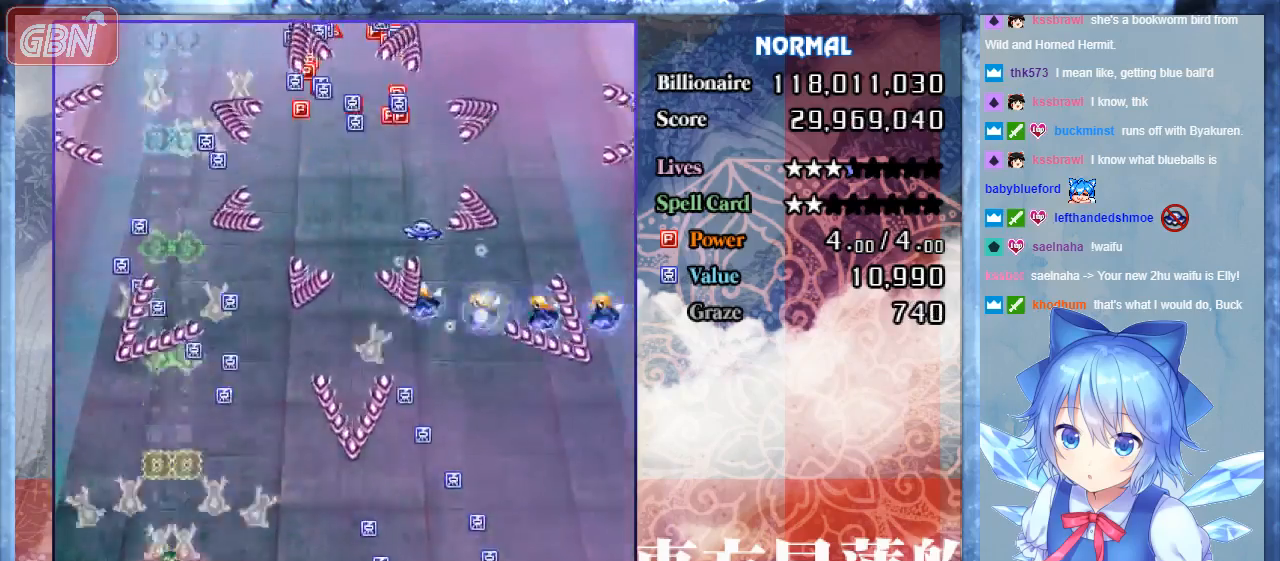
{"buttons": ["A", "B"], "events": [[133, "DPAD_RIGHT", "down"], [233, "DPAD_UP", "up"], [467, "DPAD_RIGHT", "up"]]}
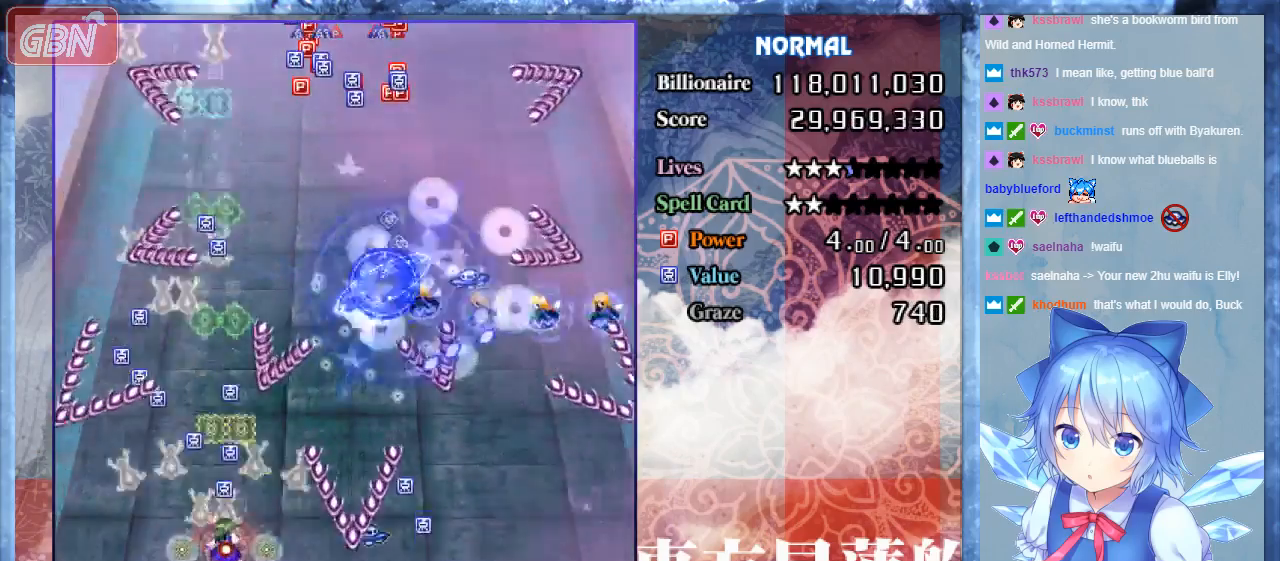
{"buttons": ["A", "B"], "events": [[233, "DPAD_RIGHT", "down"], [400, "DPAD_RIGHT", "up"]]}
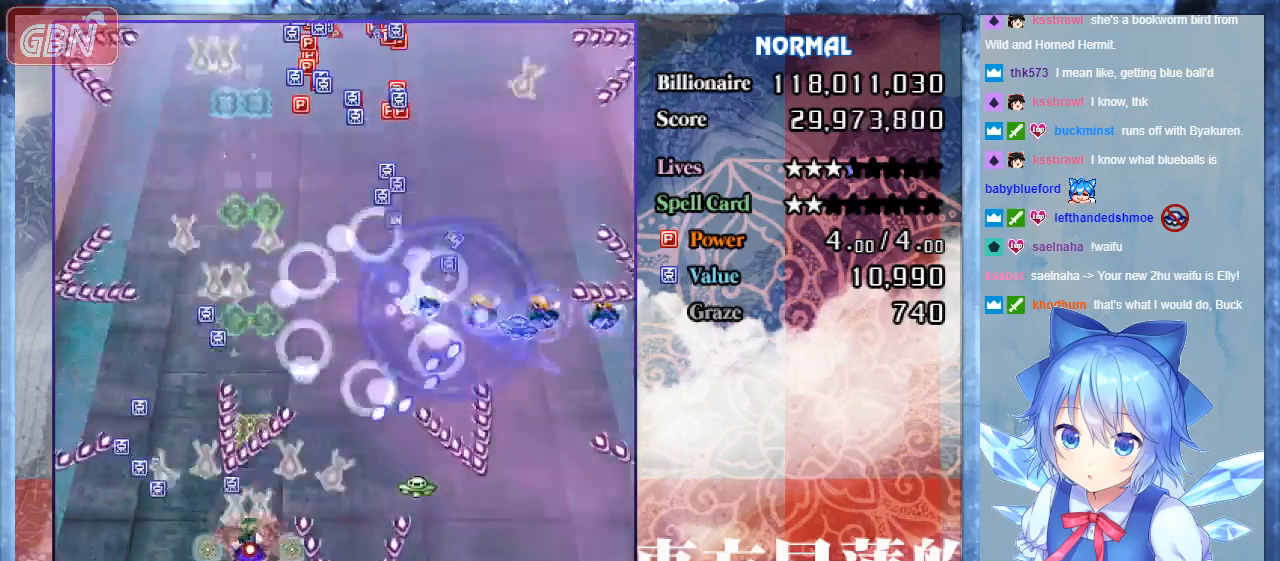
{"buttons": ["A", "B", "DPAD_RIGHT"], "events": [[233, "DPAD_RIGHT", "down"]]}
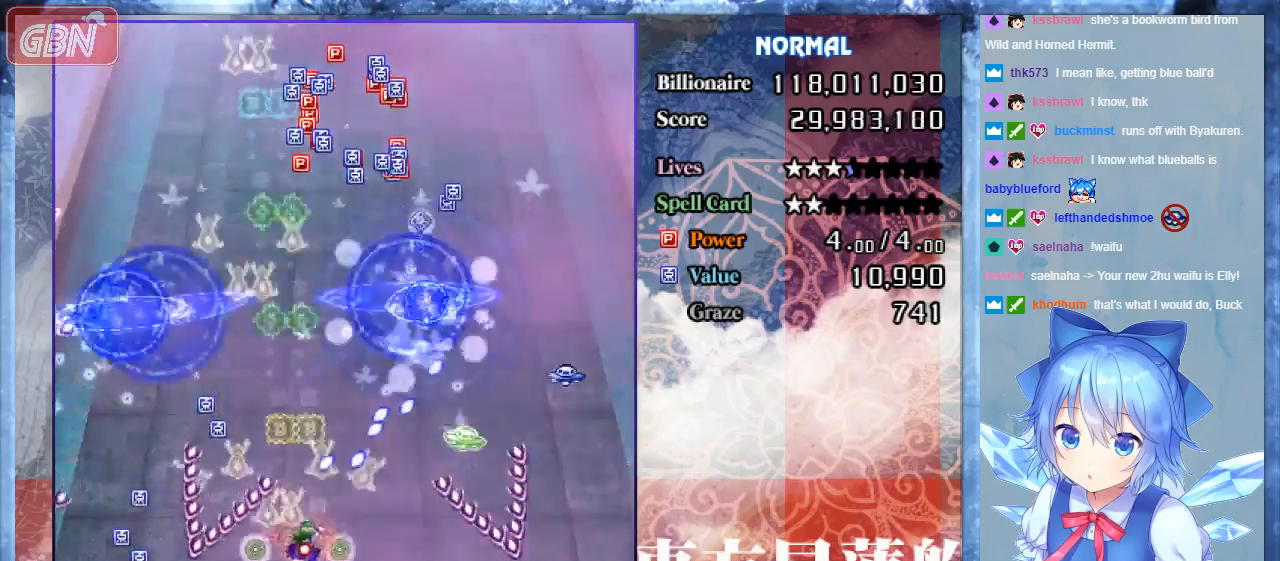
{"buttons": ["A", "B"], "events": [[100, "DPAD_DOWN", "down"], [167, "DPAD_RIGHT", "up"], [267, "DPAD_RIGHT", "down"], [333, "DPAD_DOWN", "up"], [500, "DPAD_RIGHT", "up"]]}
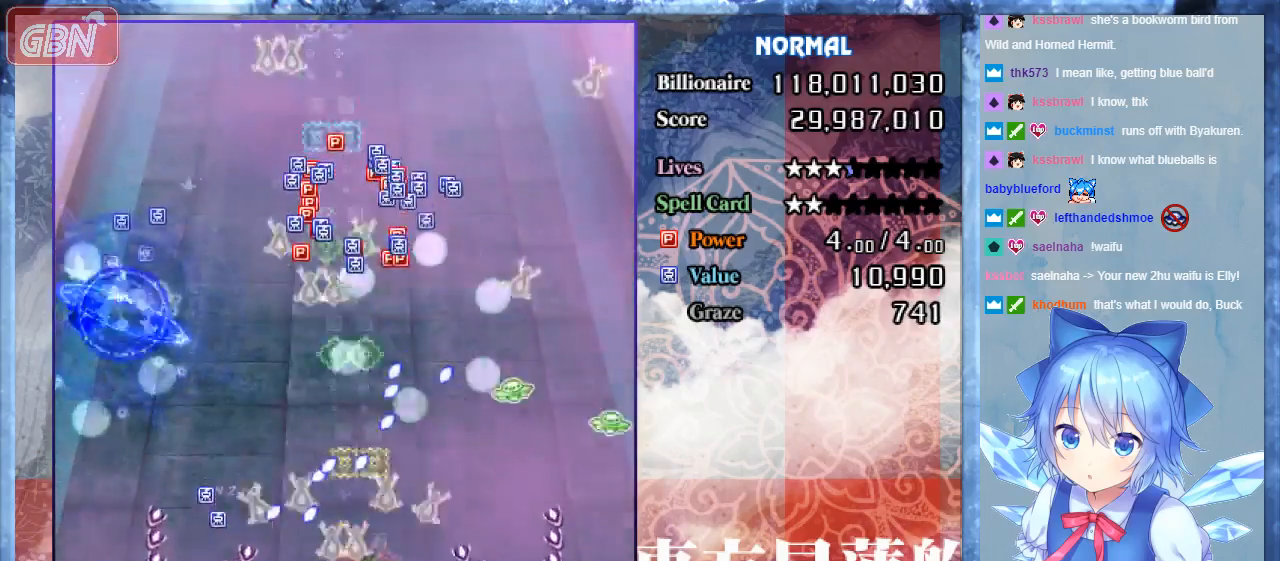
{"buttons": ["A", "B"], "events": [[100, "DPAD_RIGHT", "down"], [300, "DPAD_RIGHT", "up"], [333, "DPAD_LEFT", "down"], [400, "DPAD_LEFT", "up"]]}
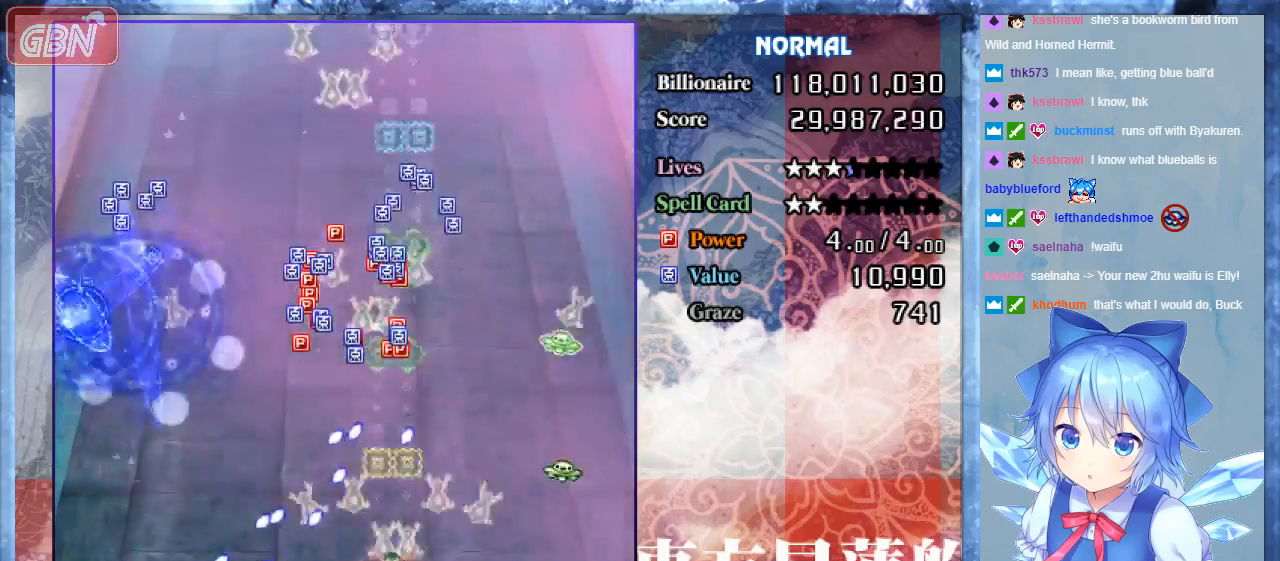
{"buttons": ["A", "B"], "events": [[233, "DPAD_DOWN", "down"], [333, "DPAD_LEFT", "down"], [400, "DPAD_DOWN", "up"], [433, "DPAD_LEFT", "up"]]}
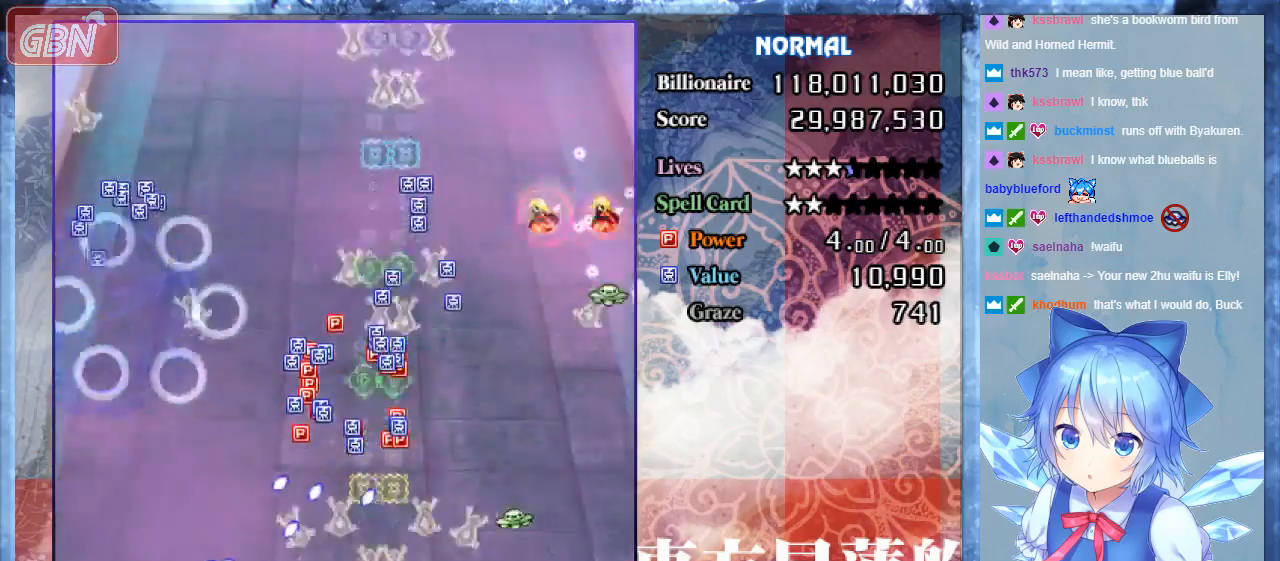
{"buttons": ["A", "B"], "events": []}
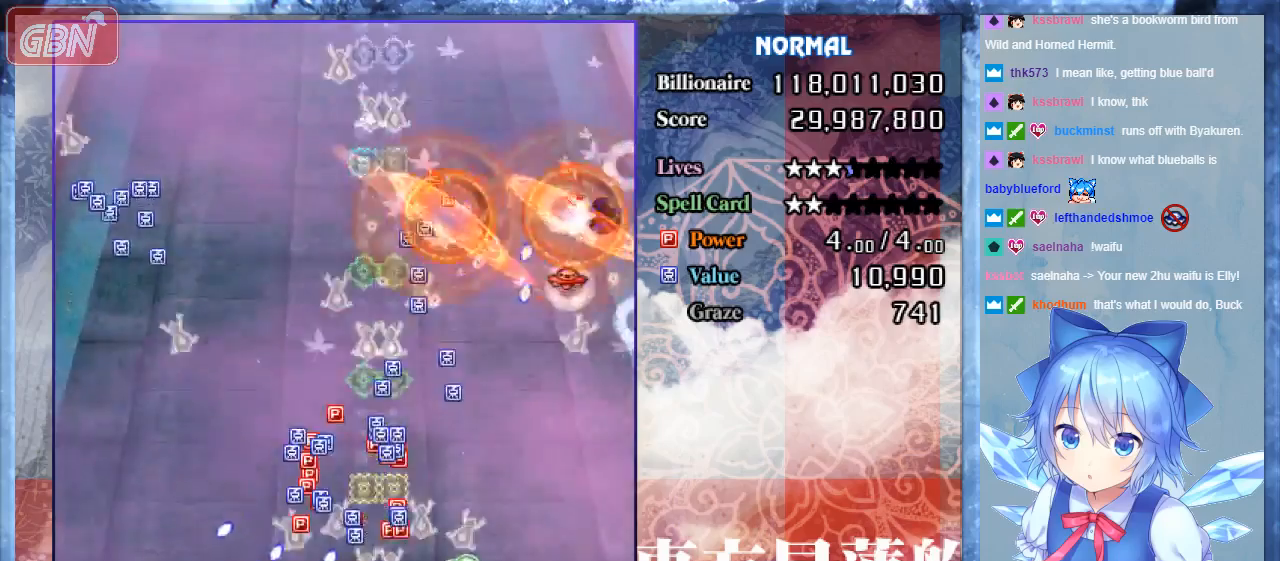
{"buttons": ["A", "B"], "events": [[133, "DPAD_LEFT", "down"], [167, "DPAD_LEFT", "up"], [367, "DPAD_LEFT", "down"], [467, "DPAD_LEFT", "up"]]}
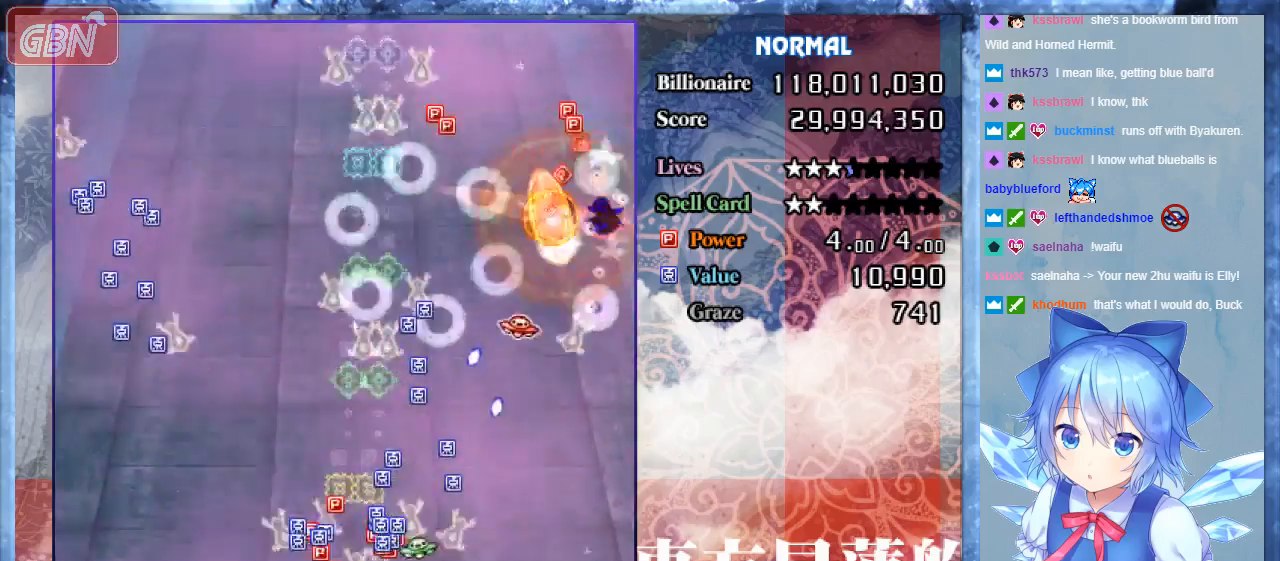
{"buttons": ["A", "B", "DPAD_LEFT"], "events": [[33, "DPAD_UP", "down"], [67, "DPAD_LEFT", "down"], [200, "DPAD_UP", "up"], [367, "DPAD_LEFT", "up"], [500, "DPAD_LEFT", "down"]]}
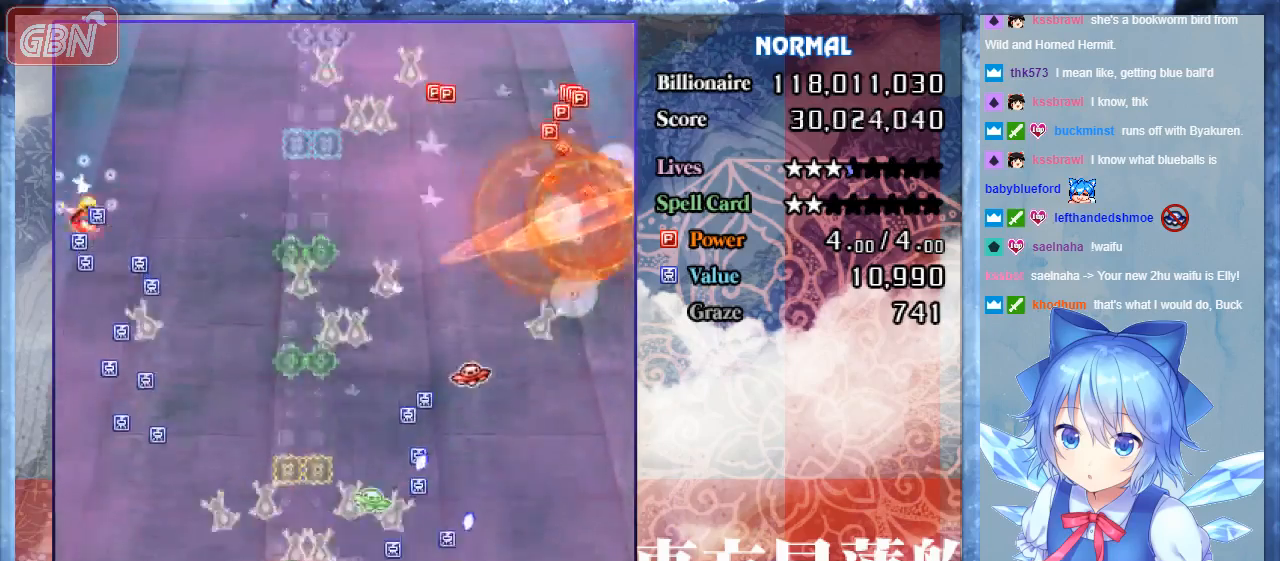
{"buttons": ["A", "B", "DPAD_UP"], "events": [[100, "DPAD_UP", "down"], [167, "DPAD_LEFT", "up"], [233, "DPAD_LEFT", "down"], [300, "DPAD_UP", "up"], [500, "DPAD_LEFT", "up"], [500, "DPAD_UP", "down"]]}
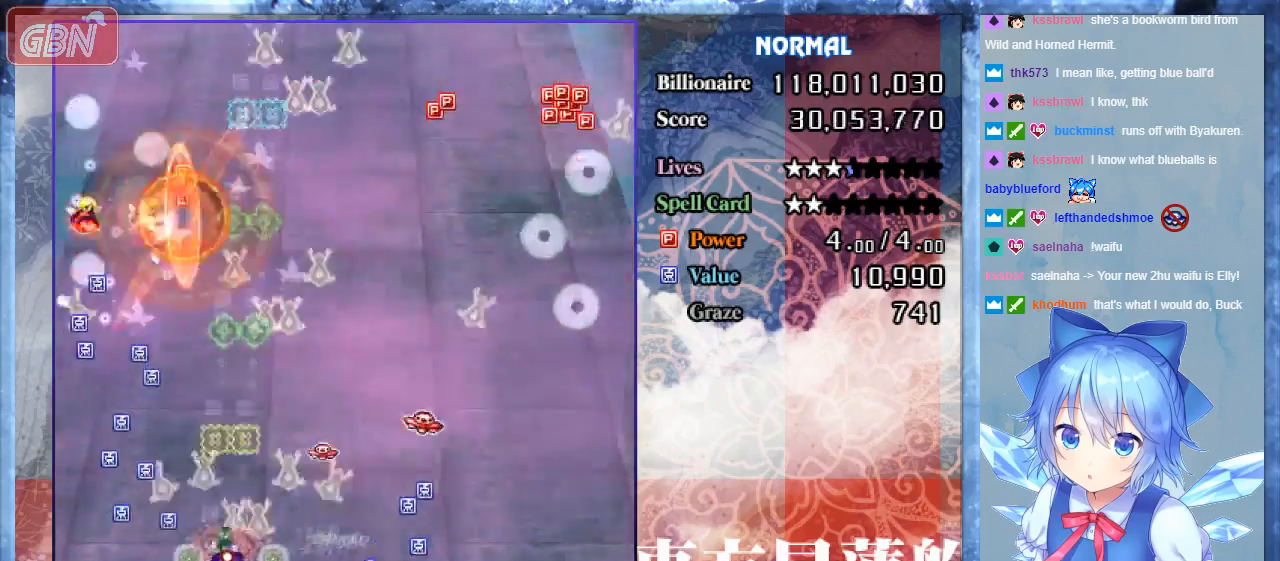
{"buttons": ["B", "DPAD_UP", "DPAD_RIGHT"], "events": [[100, "DPAD_RIGHT", "down"], [100, "DPAD_UP", "up"], [300, "DPAD_UP", "down"], [333, "DPAD_RIGHT", "up"], [367, "A", "up"], [400, "DPAD_RIGHT", "down"]]}
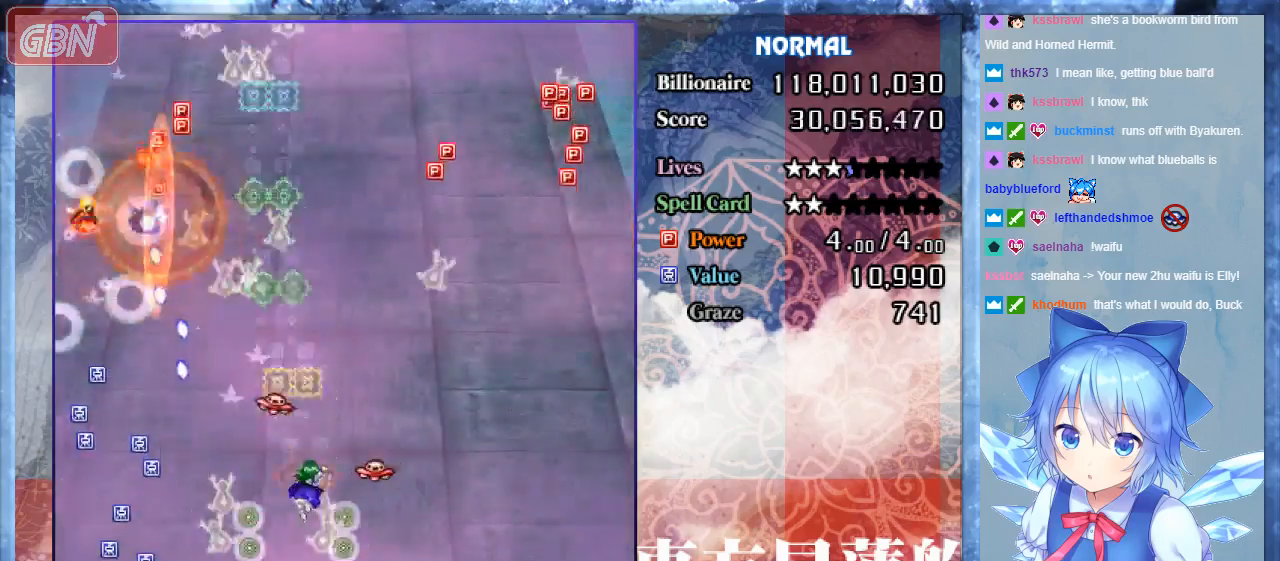
{"buttons": ["B", "DPAD_UP", "DPAD_LEFT"], "events": [[67, "DPAD_UP", "up"], [200, "DPAD_RIGHT", "up"], [267, "DPAD_LEFT", "down"], [367, "DPAD_UP", "down"]]}
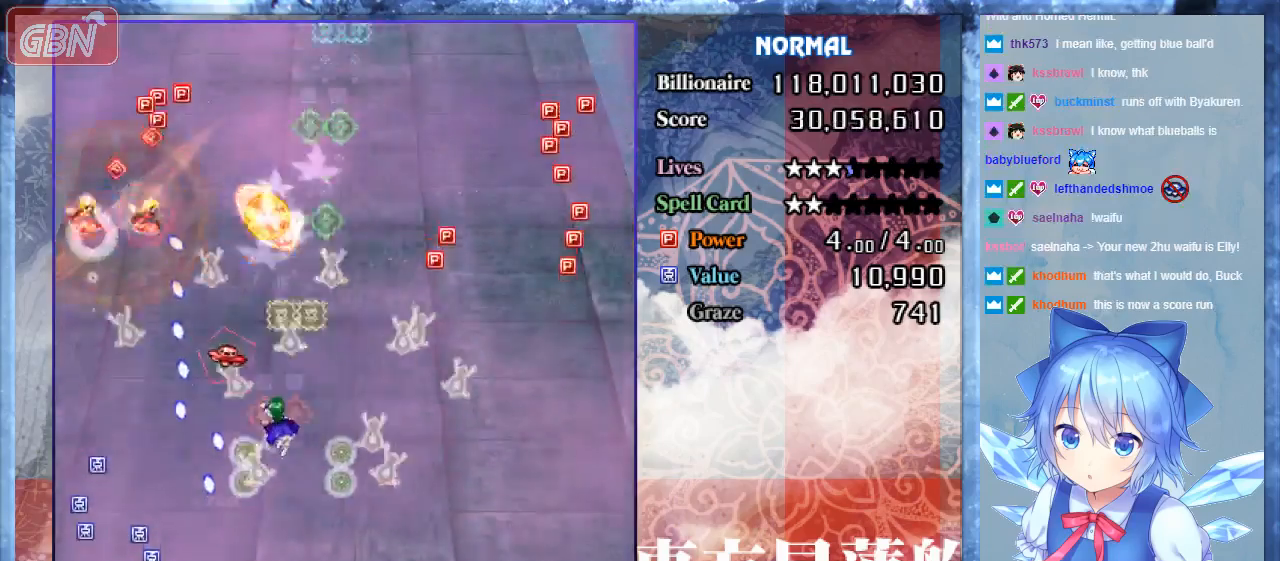
{"buttons": ["B", "DPAD_DOWN", "DPAD_LEFT"], "events": [[33, "DPAD_LEFT", "up"], [33, "DPAD_RIGHT", "down"], [33, "DPAD_UP", "up"], [67, "DPAD_DOWN", "down"], [400, "DPAD_RIGHT", "up"], [467, "DPAD_LEFT", "down"]]}
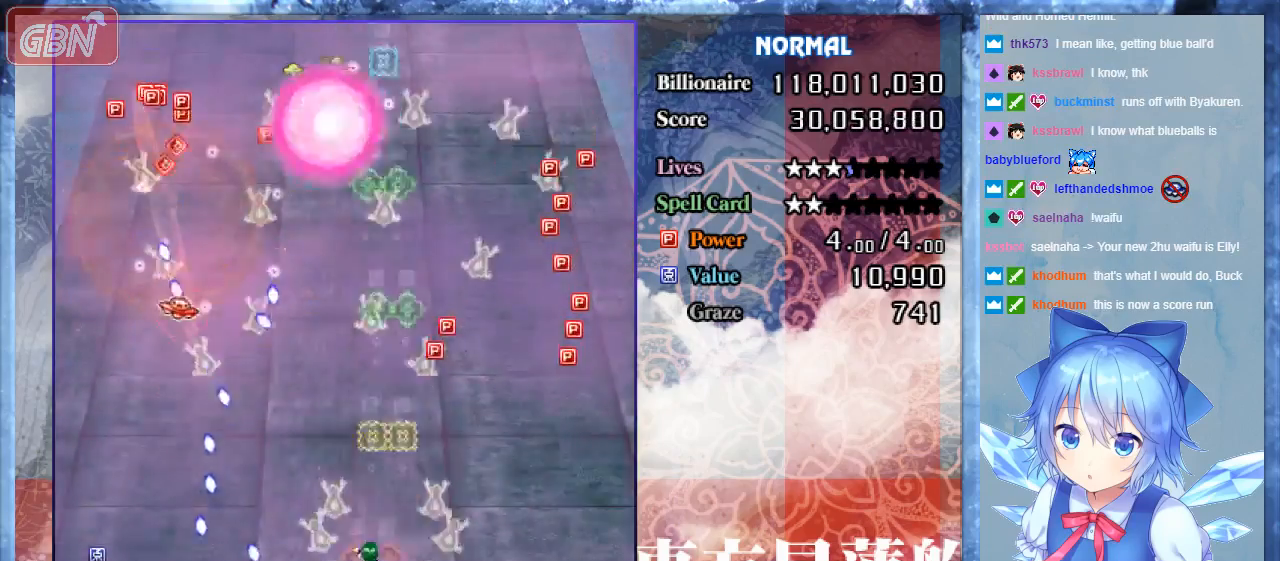
{"buttons": ["A", "B", "DPAD_DOWN", "DPAD_RIGHT"], "events": [[33, "DPAD_DOWN", "up"], [100, "DPAD_UP", "down"], [133, "DPAD_LEFT", "up"], [200, "DPAD_RIGHT", "down"], [267, "DPAD_UP", "up"], [333, "A", "down"], [333, "DPAD_RIGHT", "up"], [433, "DPAD_RIGHT", "down"], [500, "DPAD_DOWN", "down"]]}